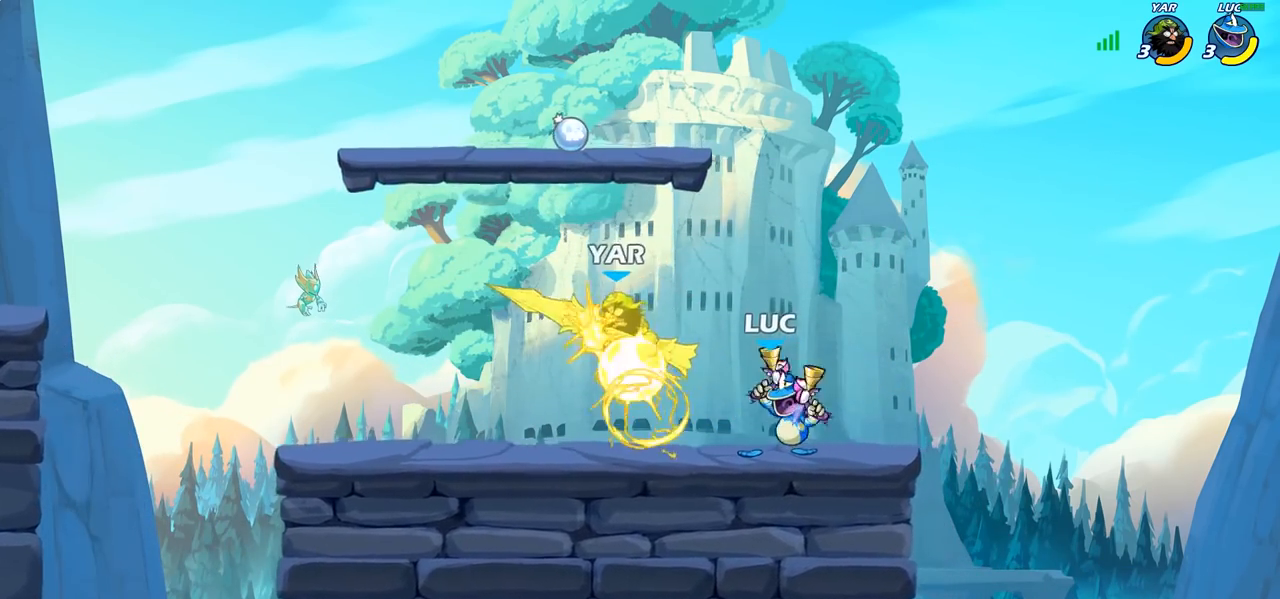
Gameplay with a controller (PlayStation layout); each line is a JSON object with the inputs held at the frame after it. "events" lists button and stick changes between this image and that frame as [ms after this image, input, new state], when the widget could be followed in between.
{"buttons": [], "left_stick": "center", "right_stick": "center", "events": [[17, "left_stick", "left"], [233, "R2", "down"], [283, "CROSS", "down"], [350, "left_stick", "up"], [367, "SQUARE", "down"], [383, "right_stick", "left"], [400, "R2", "up"], [400, "left_stick", "up-right"], [450, "CROSS", "up"], [450, "SQUARE", "up"], [450, "right_stick", "center"], [500, "left_stick", "center"]]}
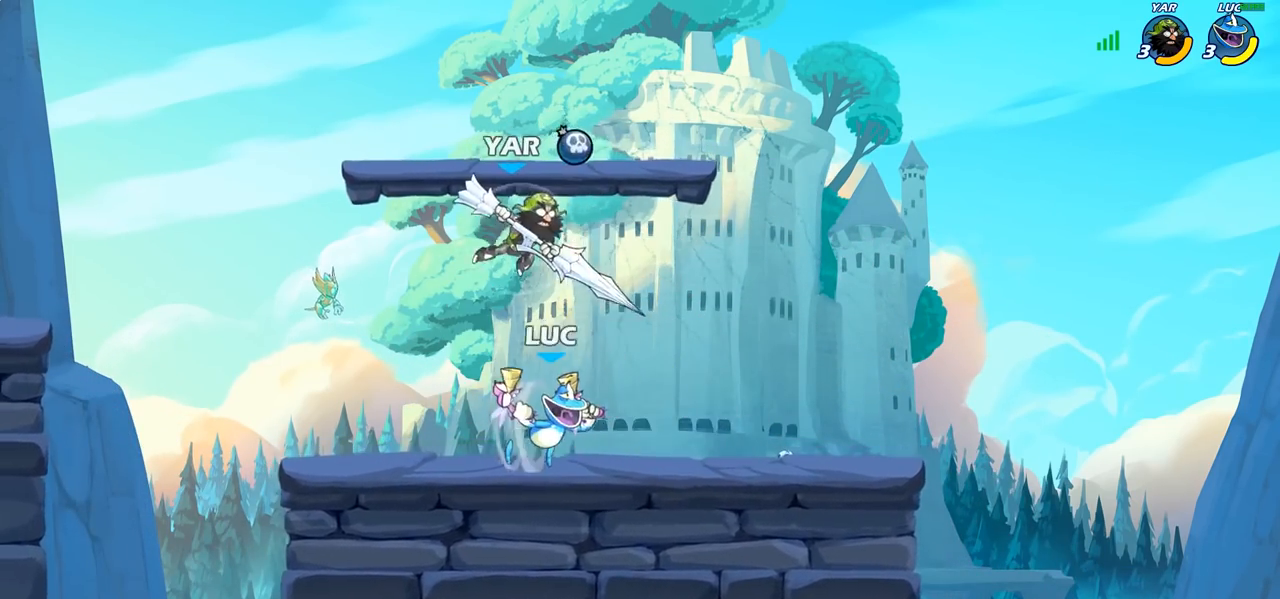
{"buttons": [], "left_stick": "up-right", "right_stick": "center", "events": [[300, "left_stick", "up-left"], [317, "CROSS", "down"], [467, "CROSS", "up"], [500, "left_stick", "up-right"]]}
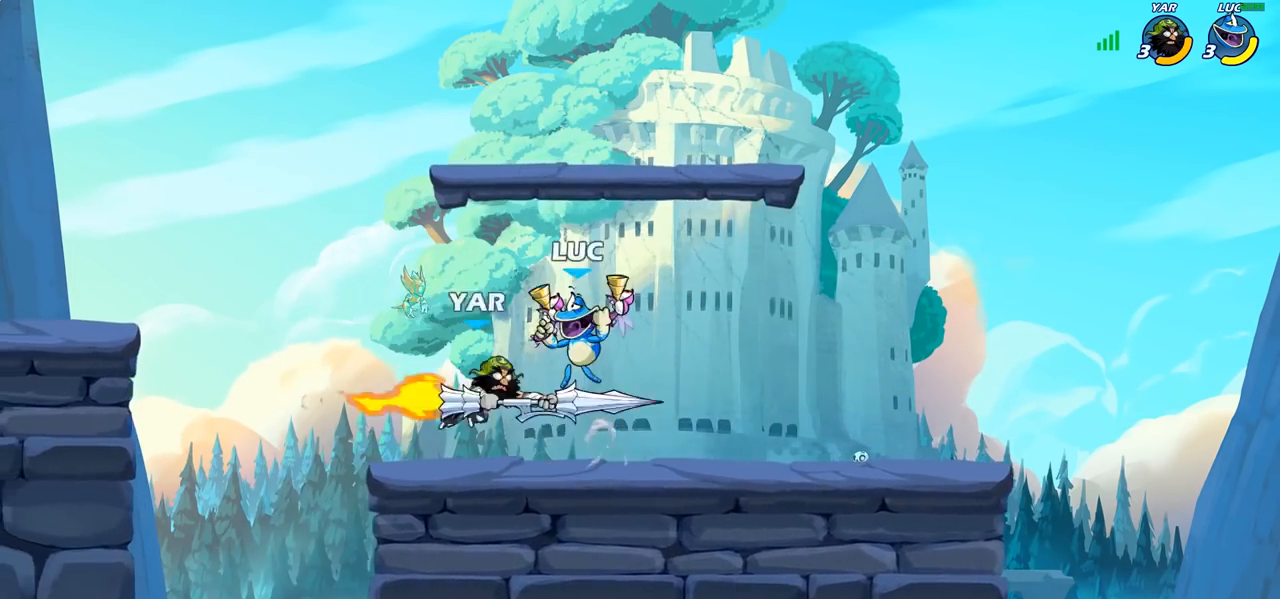
{"buttons": [], "left_stick": "center", "right_stick": "center", "events": [[200, "left_stick", "down-right"], [300, "SQUARE", "down"], [367, "SQUARE", "up"], [367, "left_stick", "center"]]}
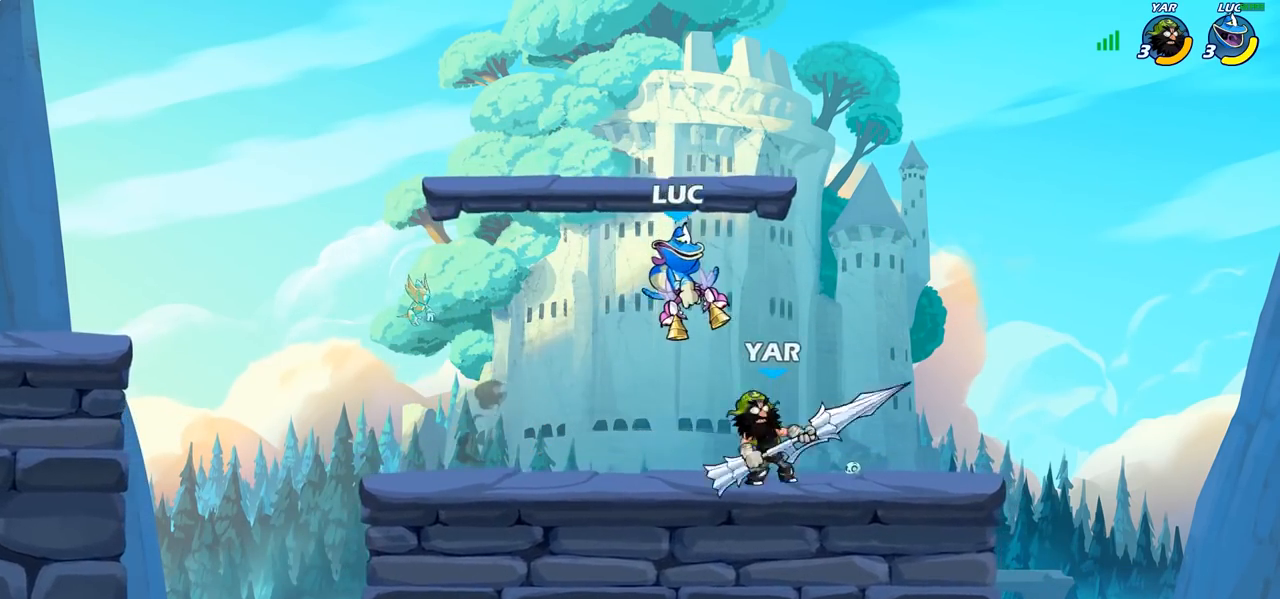
{"buttons": [], "left_stick": "center", "right_stick": "center", "events": []}
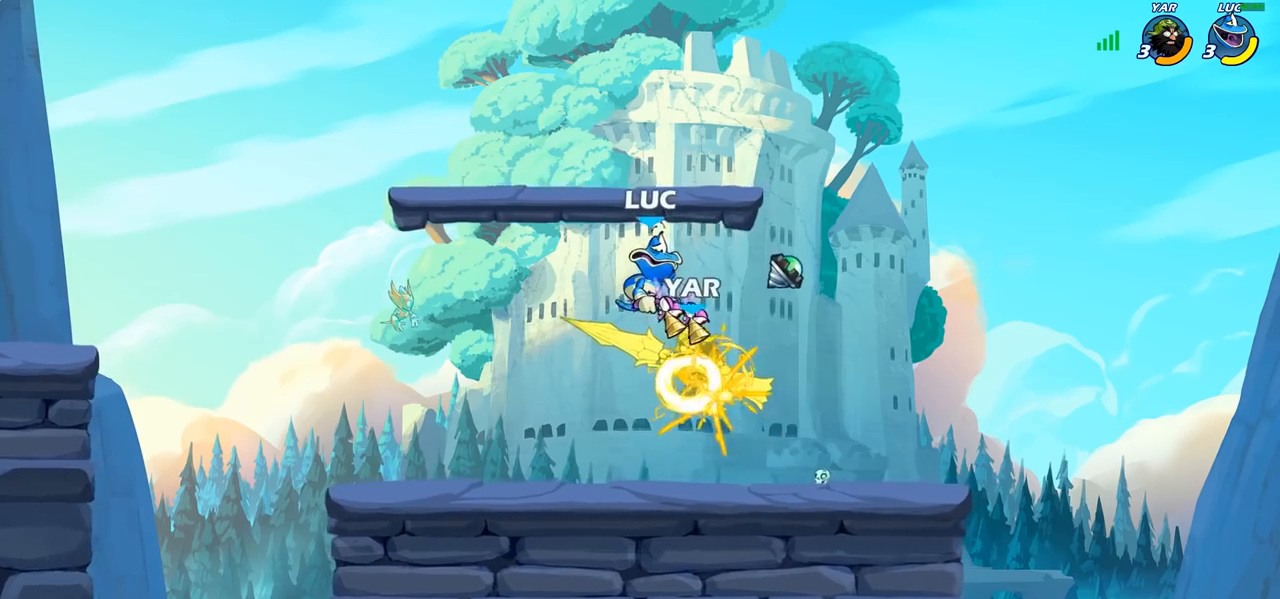
{"buttons": ["SQUARE"], "left_stick": "center", "right_stick": "center", "events": [[183, "R2", "down"], [200, "R1", "down"], [233, "SQUARE", "down"], [283, "R1", "up"], [300, "R2", "up"], [333, "SQUARE", "up"], [433, "SQUARE", "down"]]}
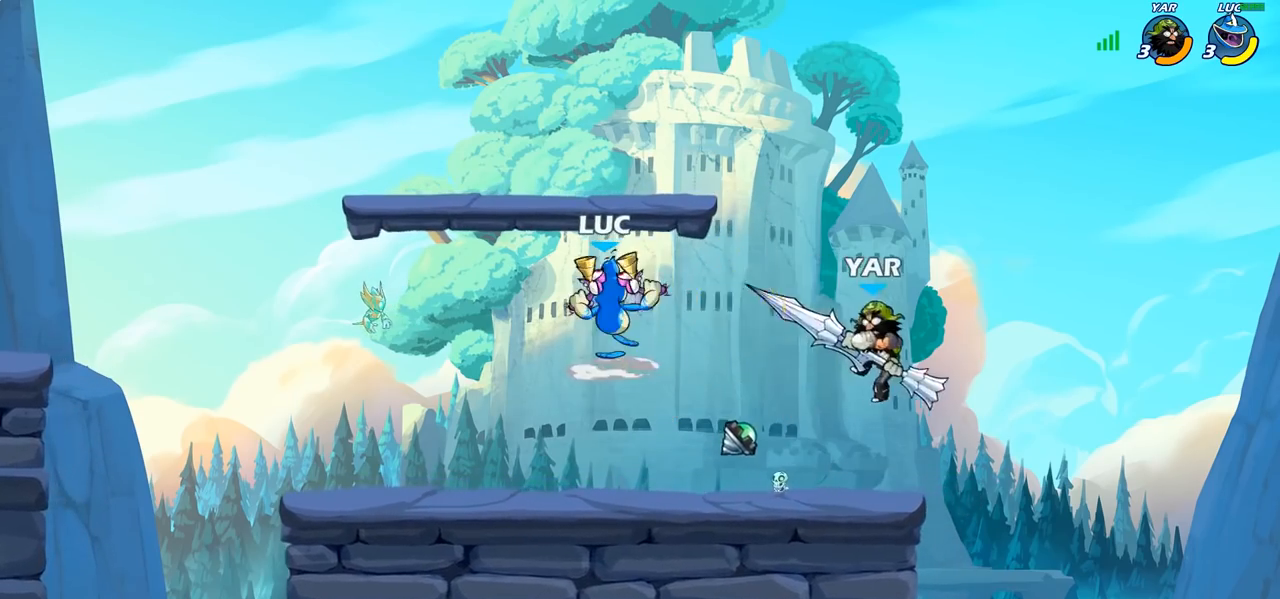
{"buttons": [], "left_stick": "right", "right_stick": "center", "events": [[33, "SQUARE", "up"], [150, "SQUARE", "down"], [283, "SQUARE", "up"], [300, "left_stick", "right"]]}
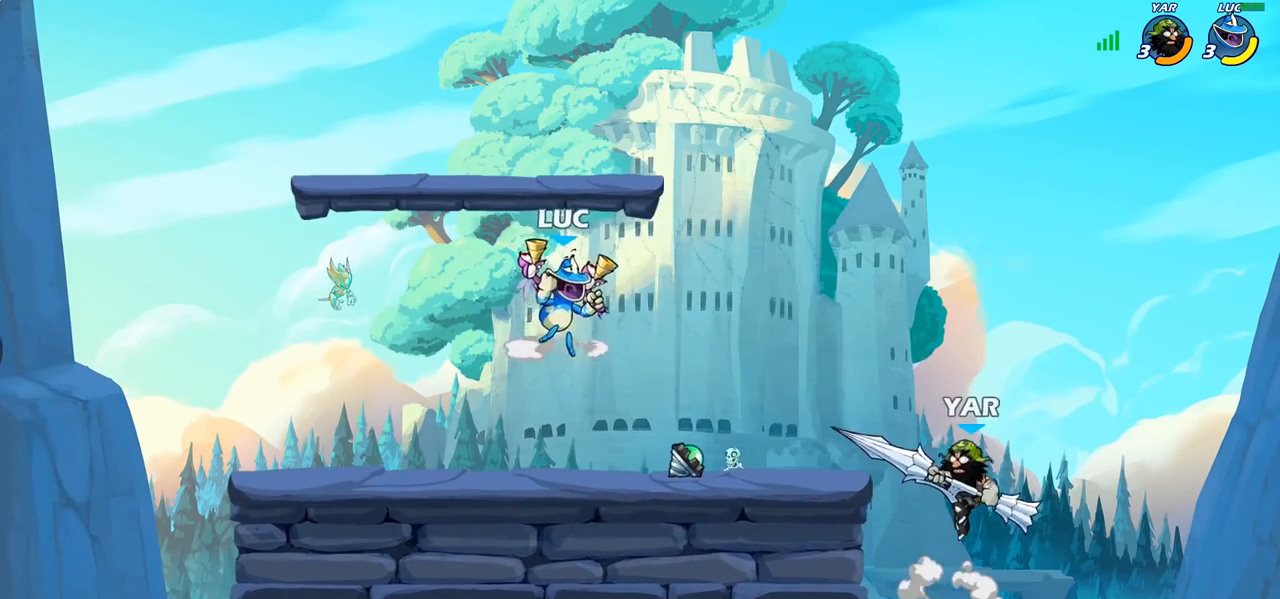
{"buttons": ["CIRCLE"], "left_stick": "down-left", "right_stick": "center", "events": [[17, "CROSS", "down"], [150, "CROSS", "up"], [233, "left_stick", "down-left"], [250, "CIRCLE", "down"]]}
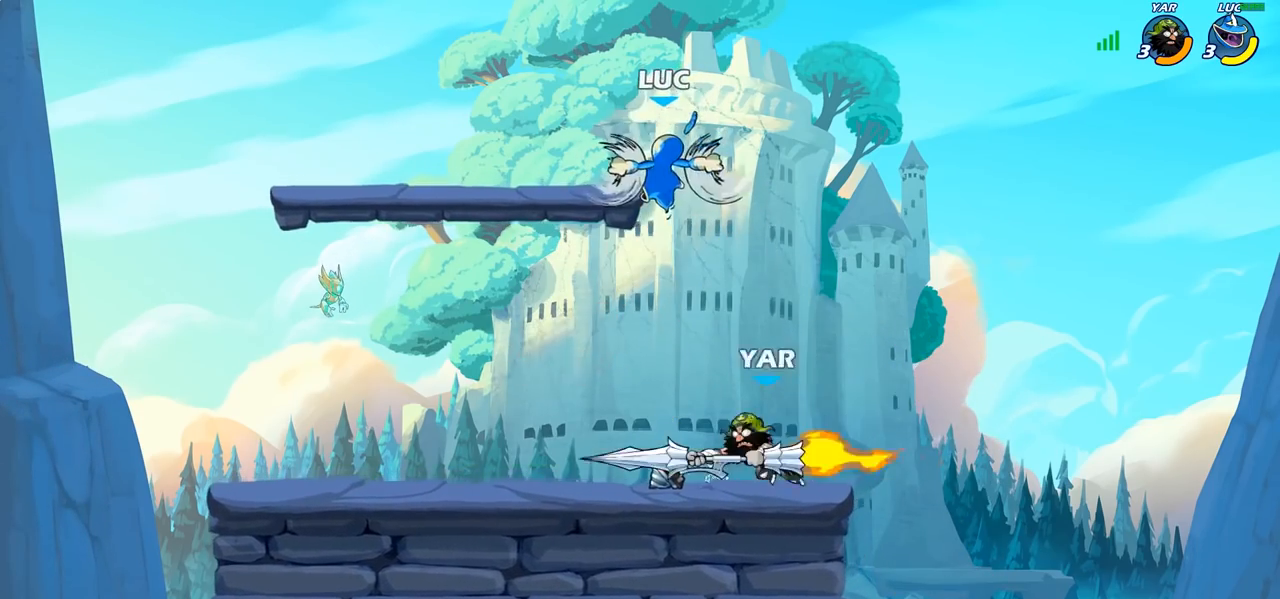
{"buttons": ["CIRCLE"], "left_stick": "down-left", "right_stick": "center", "events": []}
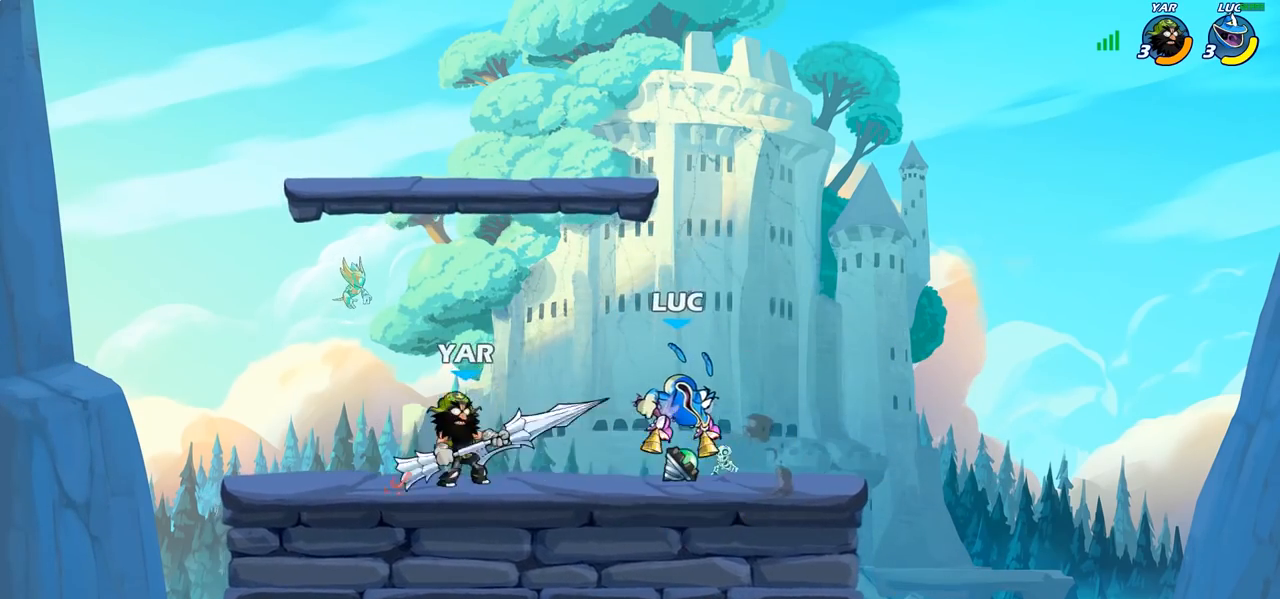
{"buttons": [], "left_stick": "up-left", "right_stick": "center", "events": [[100, "left_stick", "up-left"], [117, "CIRCLE", "up"], [300, "CROSS", "down"], [483, "CROSS", "up"]]}
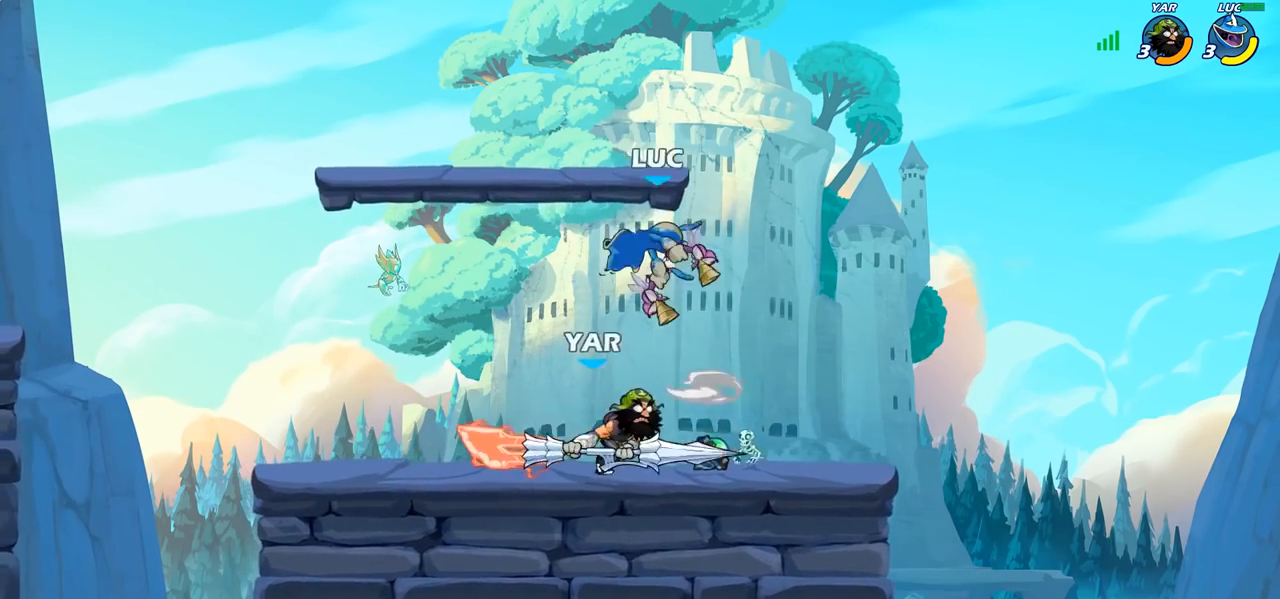
{"buttons": [], "left_stick": "right", "right_stick": "center", "events": [[50, "left_stick", "down-left"], [183, "left_stick", "down-right"], [233, "left_stick", "right"], [250, "SQUARE", "down"], [367, "SQUARE", "up"]]}
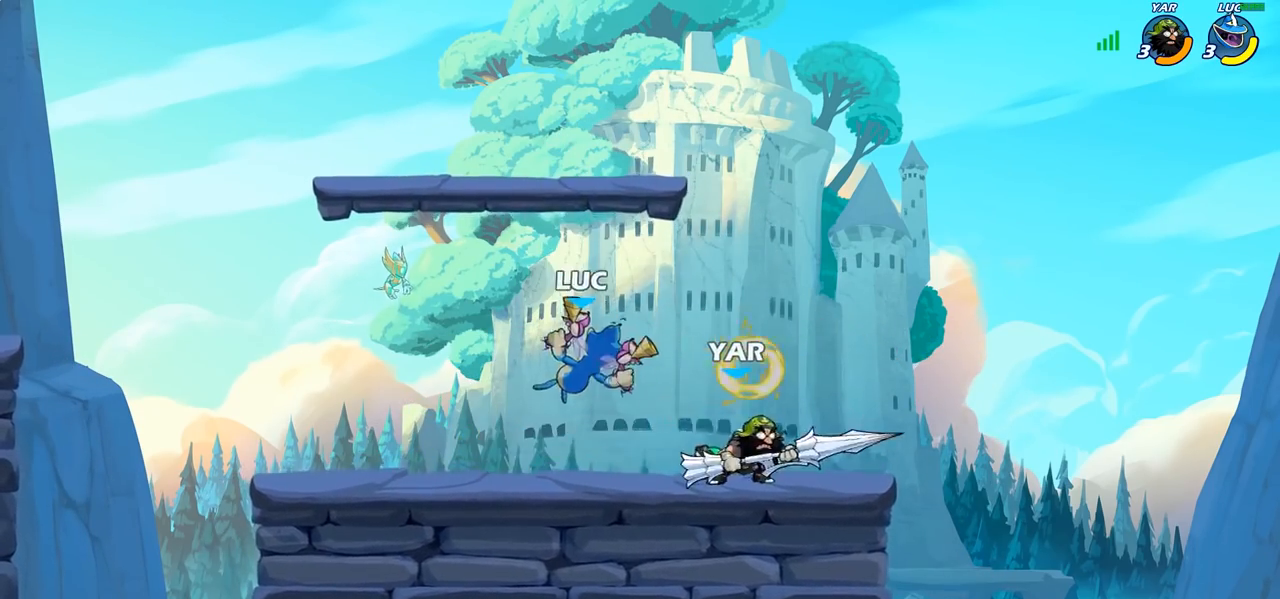
{"buttons": ["CIRCLE"], "left_stick": "down", "right_stick": "center", "events": [[383, "R2", "down"], [400, "R1", "down"], [433, "left_stick", "down"], [450, "CIRCLE", "down"], [483, "R1", "up"], [483, "R2", "up"]]}
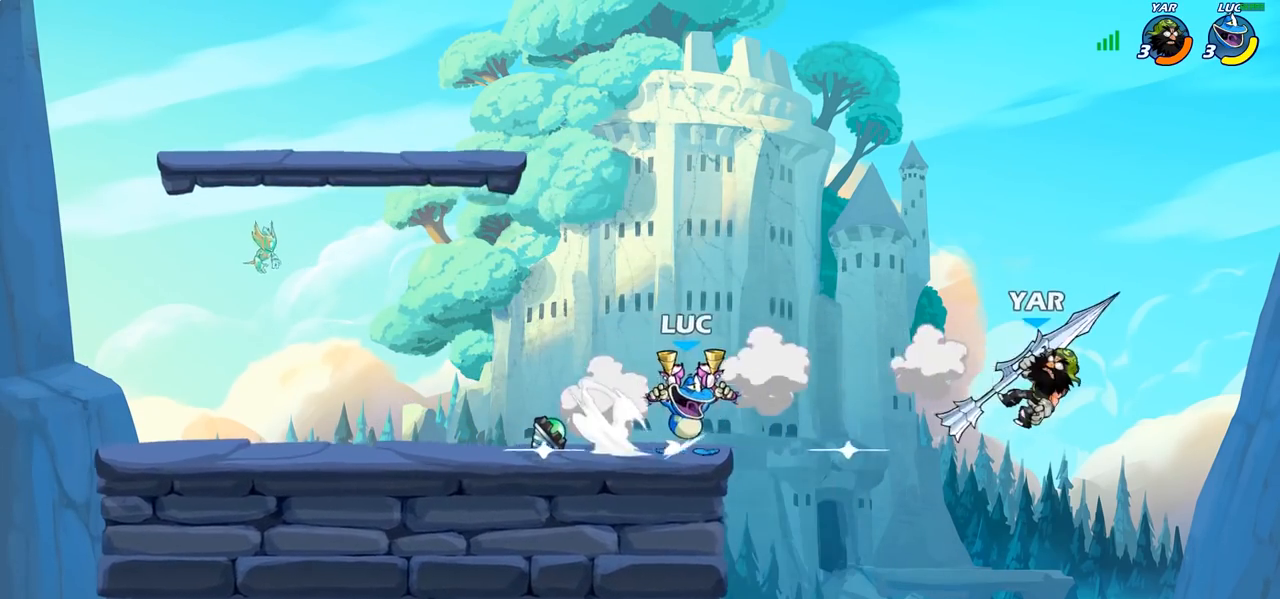
{"buttons": [], "left_stick": "center", "right_stick": "center", "events": [[200, "CIRCLE", "up"], [267, "left_stick", "center"]]}
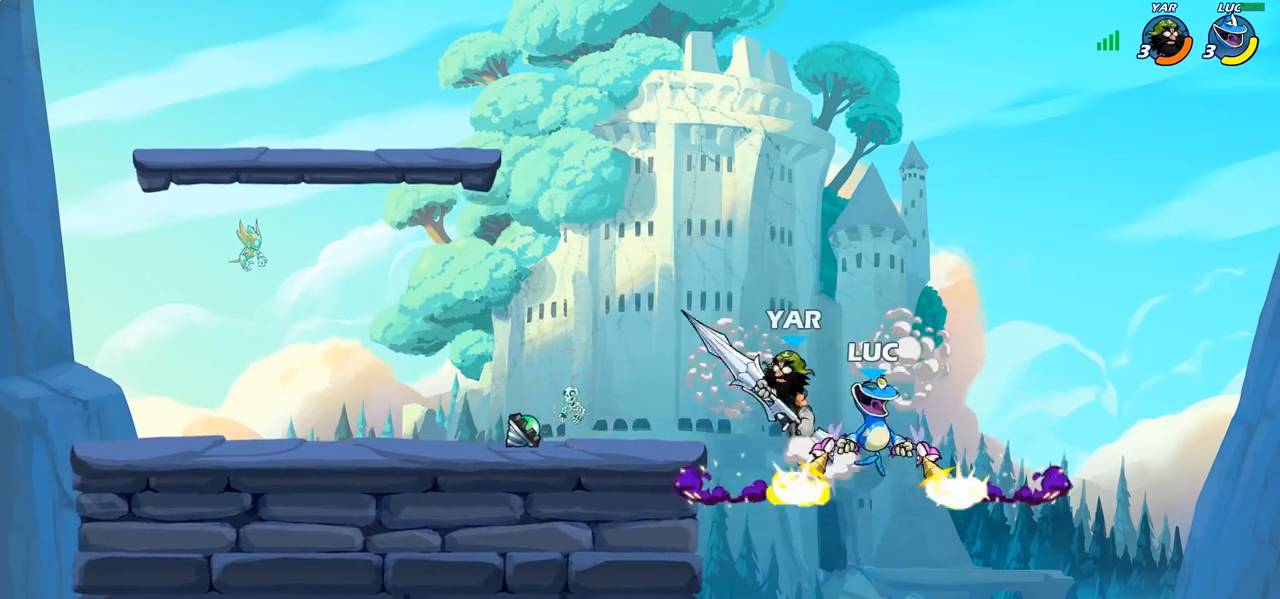
{"buttons": [], "left_stick": "center", "right_stick": "center", "events": [[367, "left_stick", "up-left"], [500, "left_stick", "center"]]}
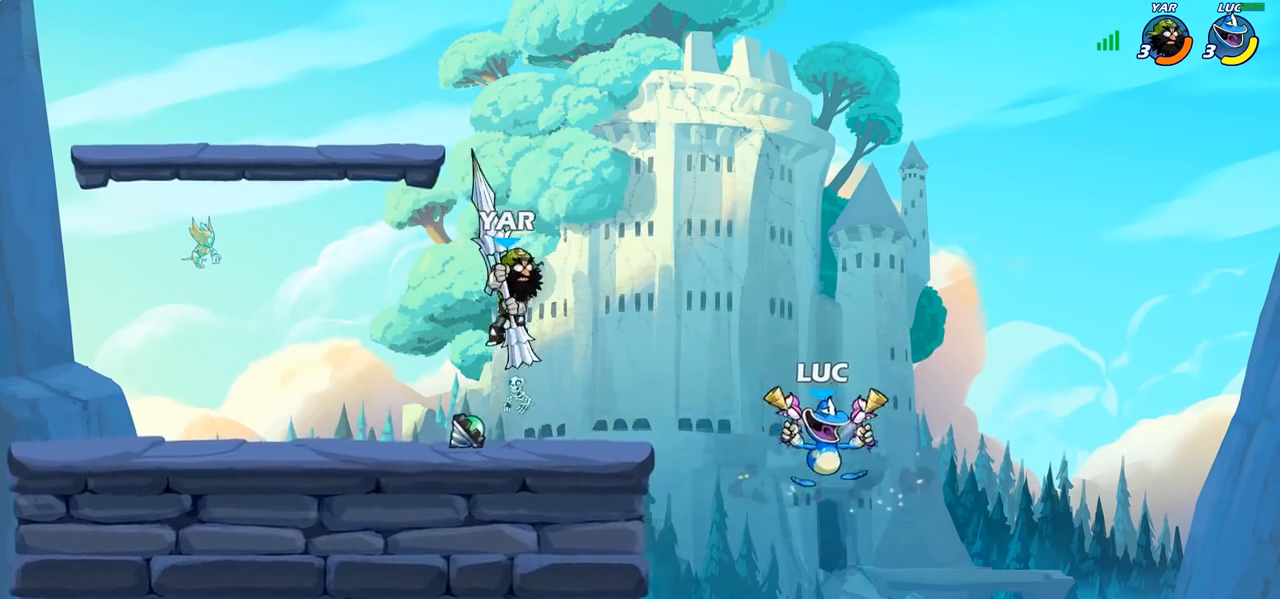
{"buttons": [], "left_stick": "left", "right_stick": "center", "events": [[33, "left_stick", "up-left"], [67, "left_stick", "left"], [83, "CROSS", "down"], [183, "SQUARE", "down"], [217, "CROSS", "up"], [250, "right_stick", "down-left"], [317, "SQUARE", "up"], [317, "right_stick", "center"]]}
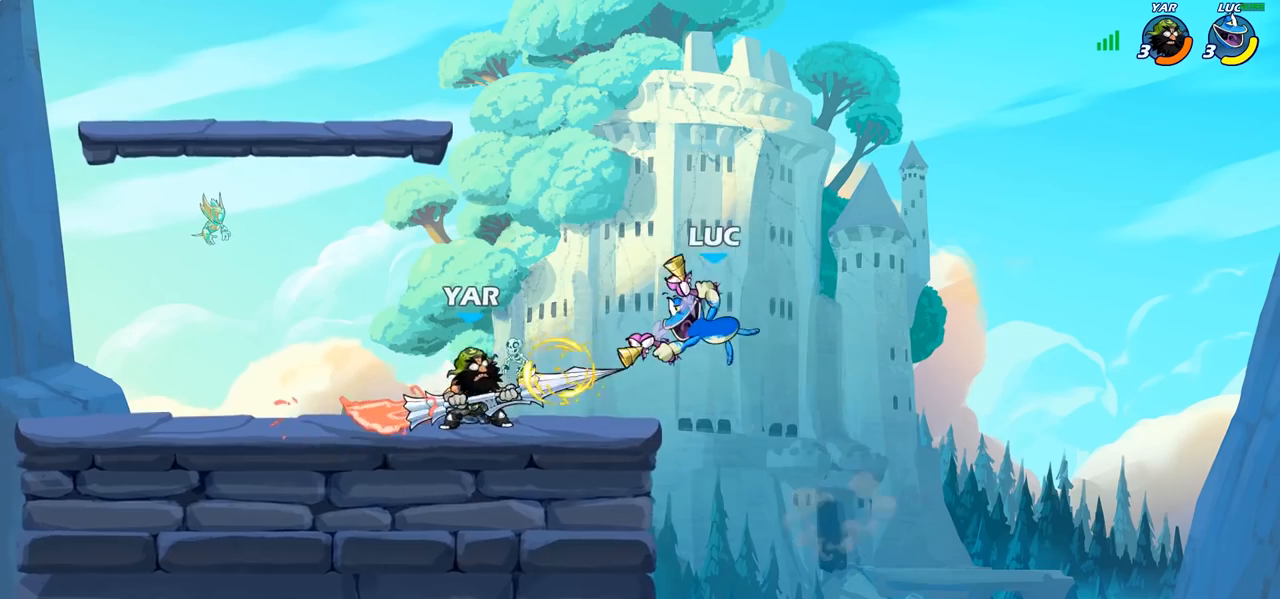
{"buttons": [], "left_stick": "left", "right_stick": "center", "events": []}
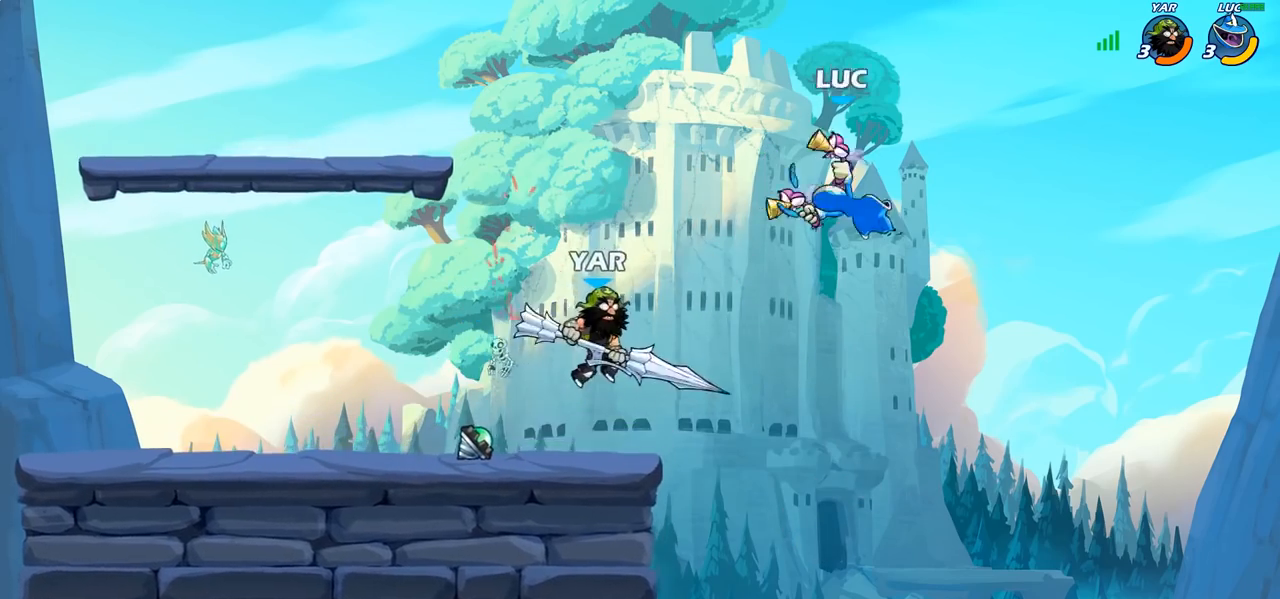
{"buttons": [], "left_stick": "left", "right_stick": "center", "events": [[267, "R2", "down"], [283, "R1", "down"], [500, "R1", "up"], [500, "R2", "up"]]}
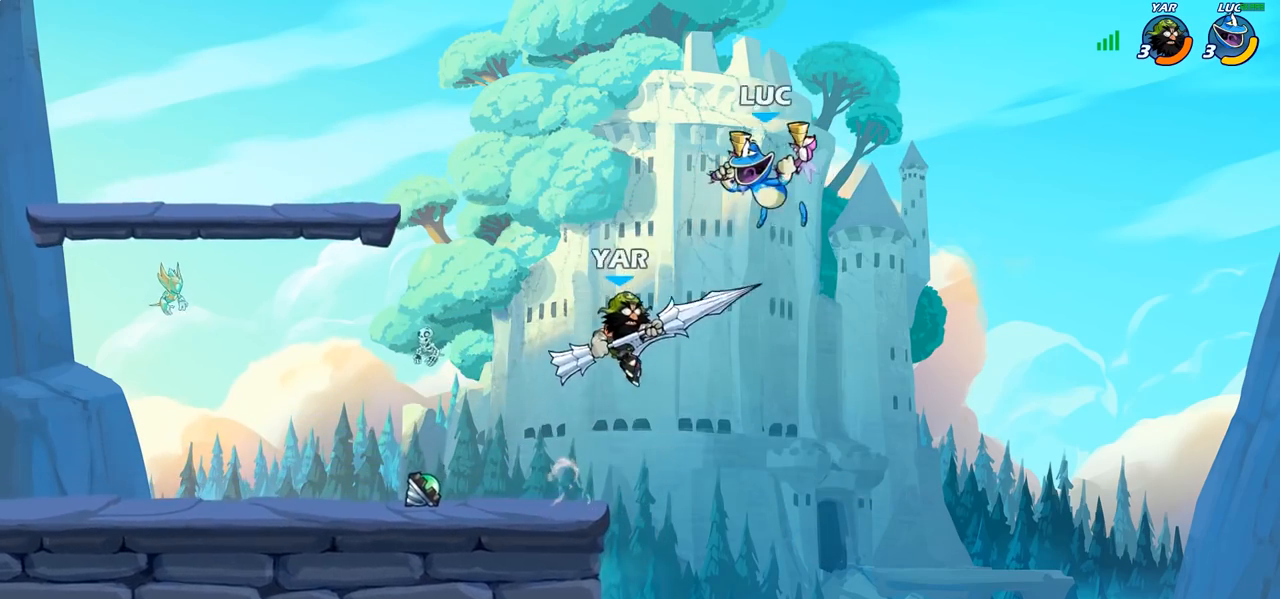
{"buttons": ["CIRCLE"], "left_stick": "down", "right_stick": "center", "events": [[50, "CROSS", "down"], [200, "CROSS", "up"], [283, "CIRCLE", "down"], [317, "left_stick", "down"]]}
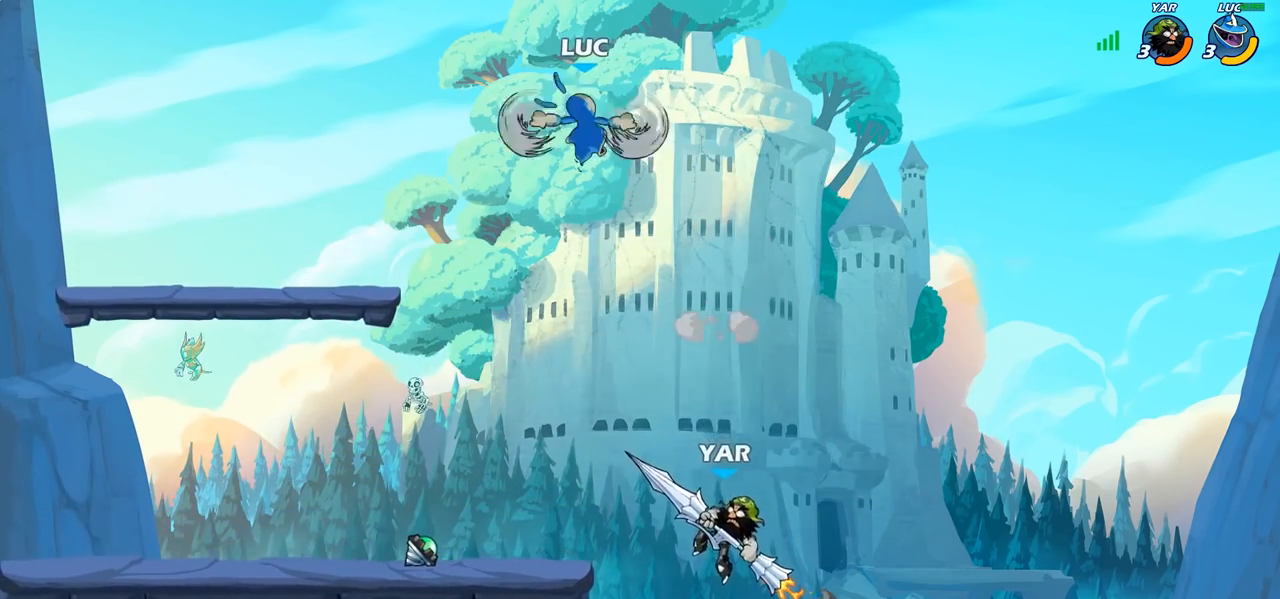
{"buttons": [], "left_stick": "center", "right_stick": "center", "events": [[367, "CIRCLE", "up"], [417, "left_stick", "center"]]}
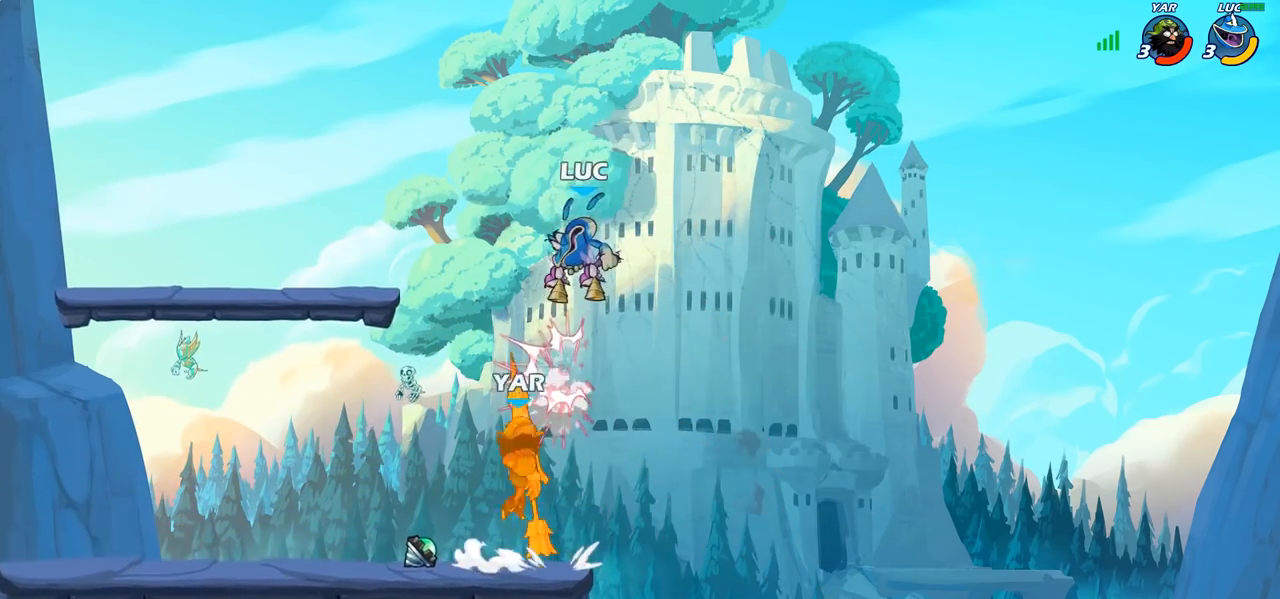
{"buttons": [], "left_stick": "left", "right_stick": "center", "events": [[67, "left_stick", "left"], [217, "CIRCLE", "down"], [300, "CIRCLE", "up"]]}
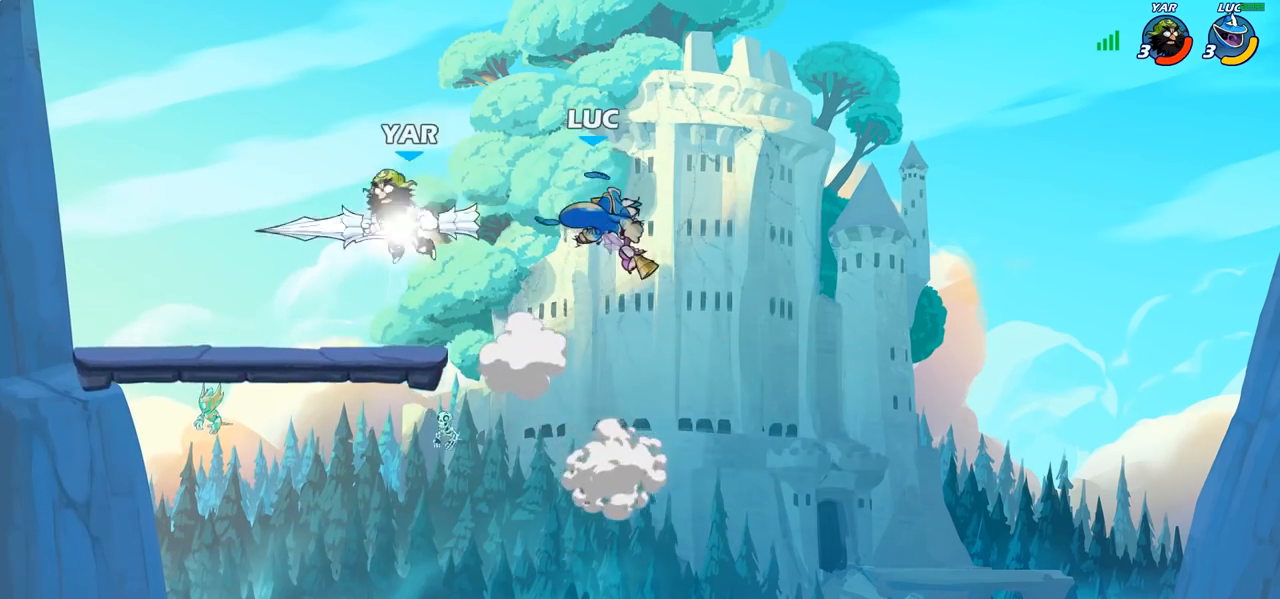
{"buttons": [], "left_stick": "right", "right_stick": "center", "events": [[400, "left_stick", "right"]]}
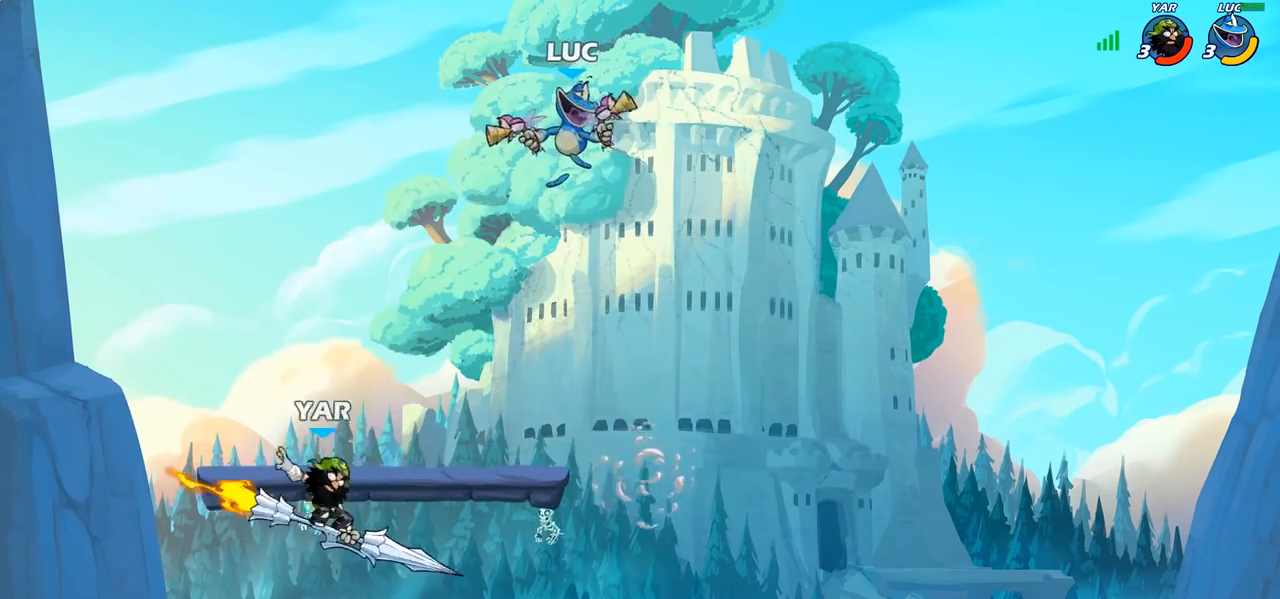
{"buttons": [], "left_stick": "down-left", "right_stick": "center", "events": [[417, "left_stick", "down-left"]]}
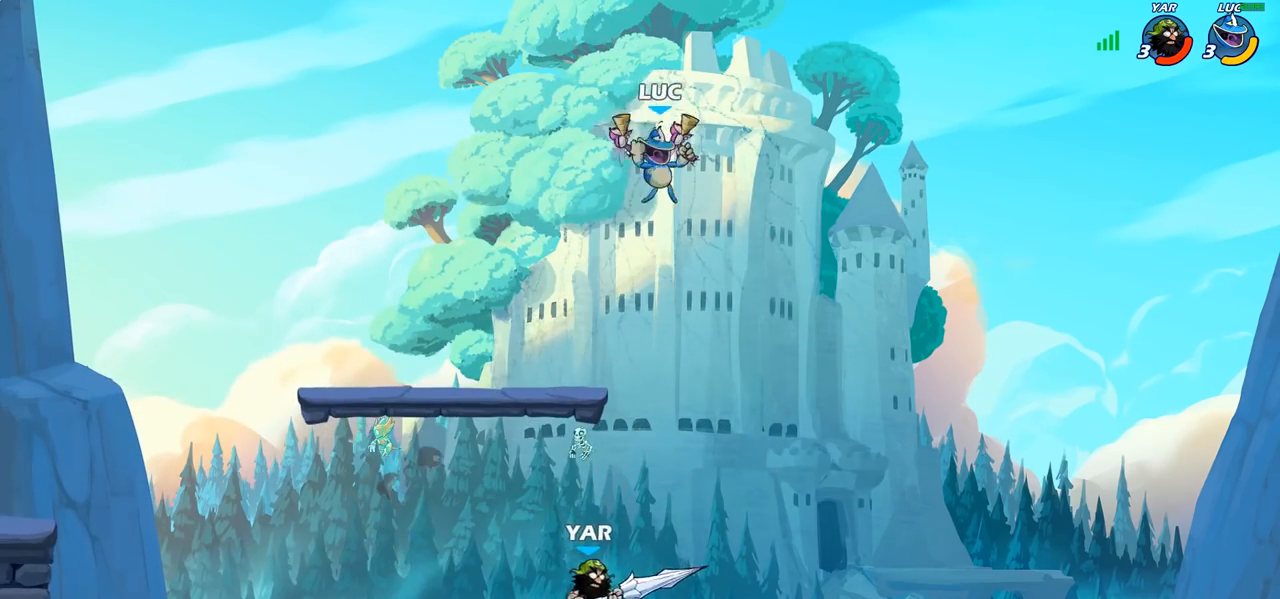
{"buttons": [], "left_stick": "center", "right_stick": "center", "events": [[167, "SQUARE", "down"], [267, "SQUARE", "up"], [483, "left_stick", "center"]]}
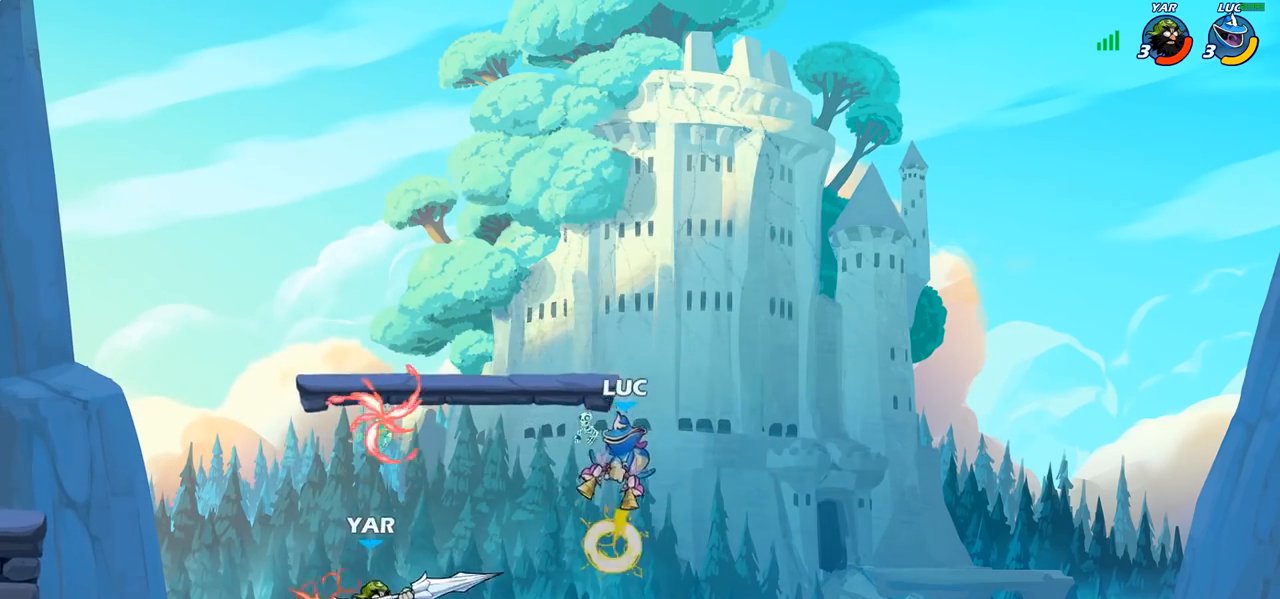
{"buttons": [], "left_stick": "right", "right_stick": "center", "events": [[67, "left_stick", "right"]]}
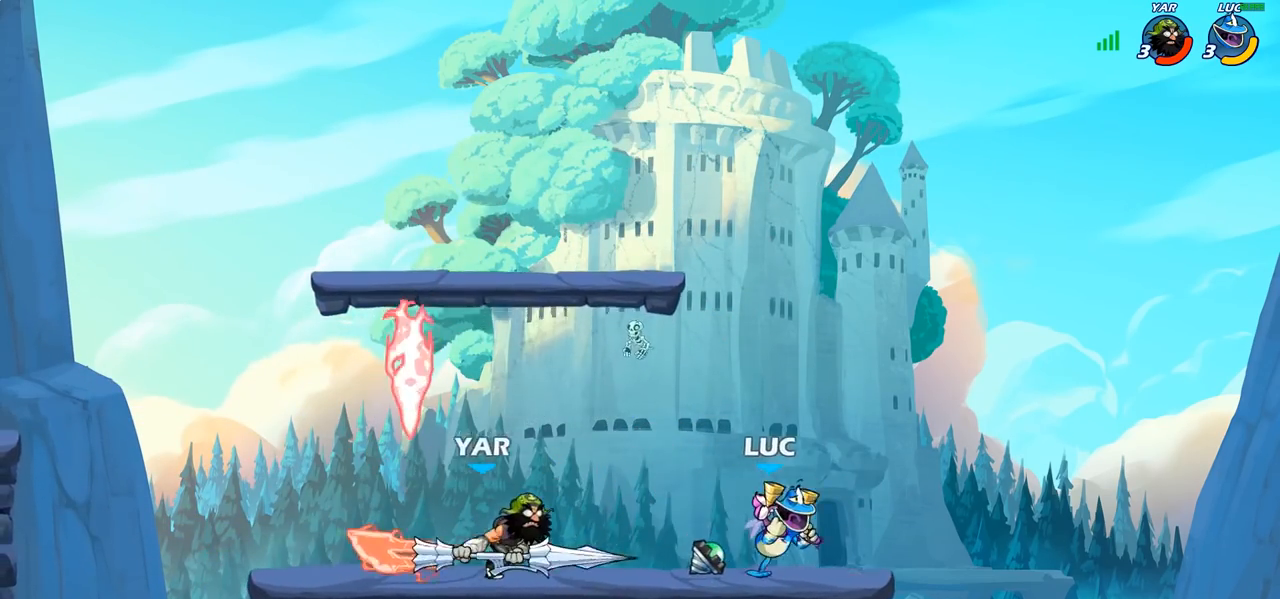
{"buttons": [], "left_stick": "center", "right_stick": "center", "events": [[83, "left_stick", "left"], [300, "SQUARE", "down"], [317, "left_stick", "center"], [367, "SQUARE", "up"]]}
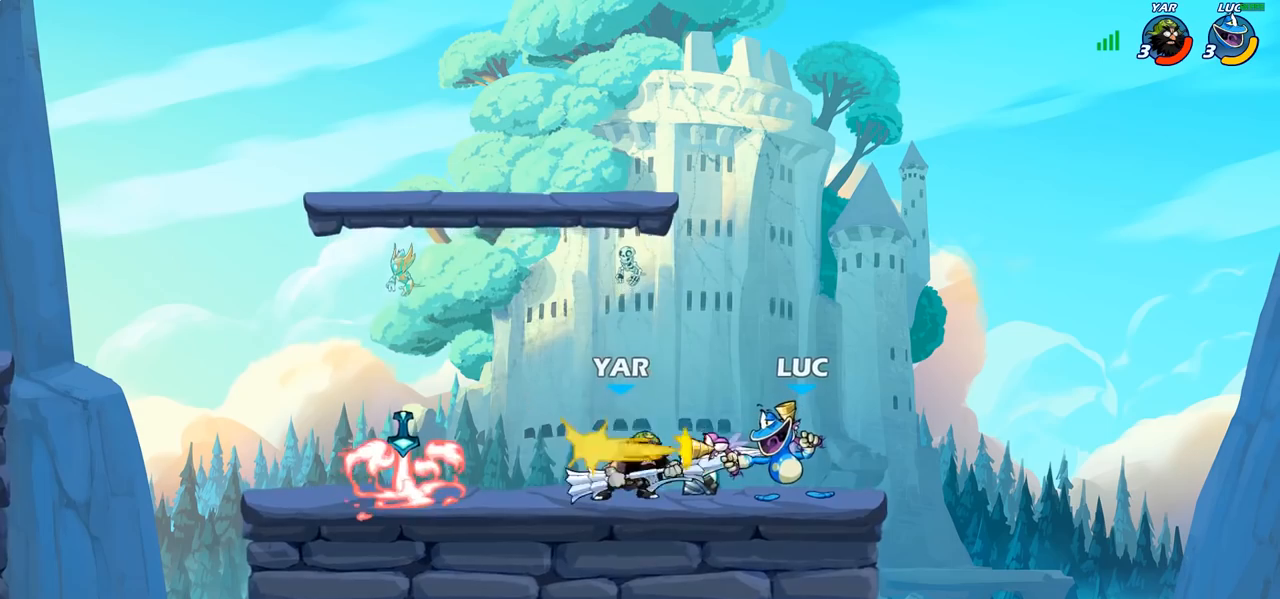
{"buttons": ["R2"], "left_stick": "left", "right_stick": "center", "events": [[283, "left_stick", "left"], [367, "R2", "down"]]}
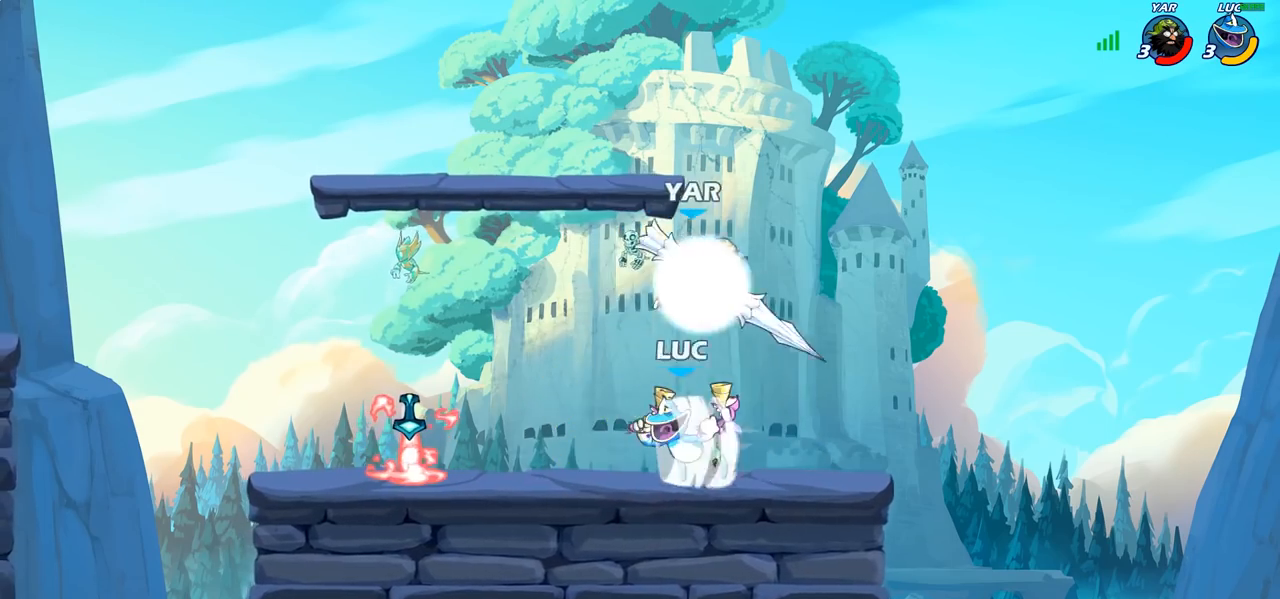
{"buttons": [], "left_stick": "center", "right_stick": "center", "events": [[67, "R2", "up"], [233, "left_stick", "right"], [283, "CIRCLE", "down"], [350, "left_stick", "center"], [400, "CIRCLE", "up"]]}
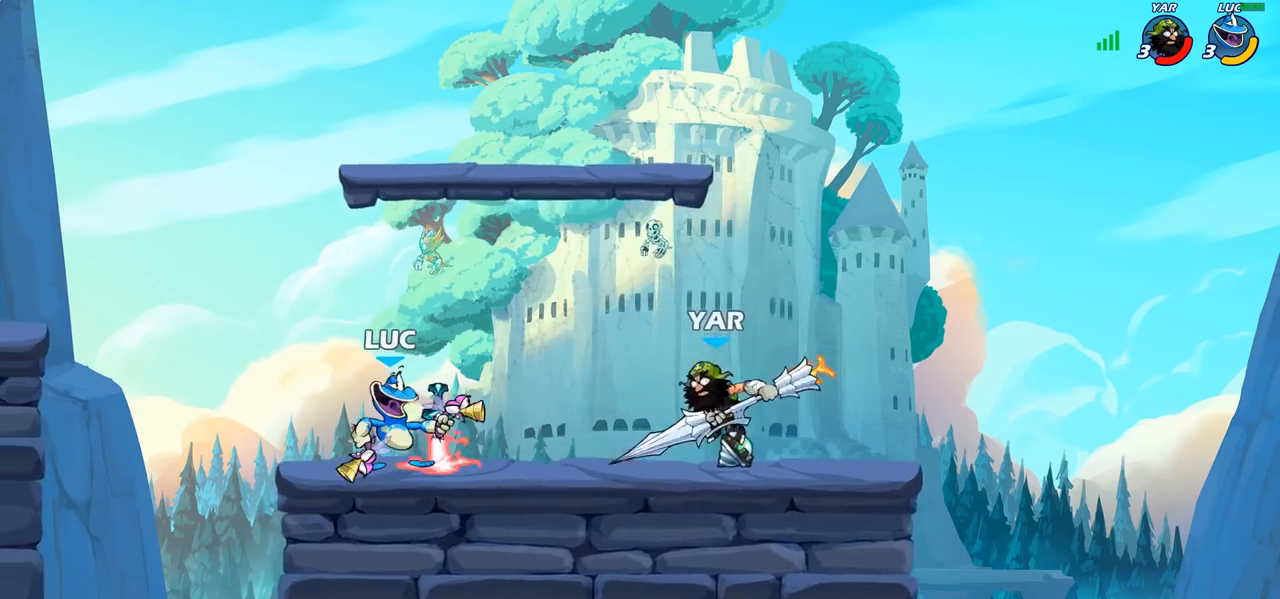
{"buttons": [], "left_stick": "center", "right_stick": "center", "events": []}
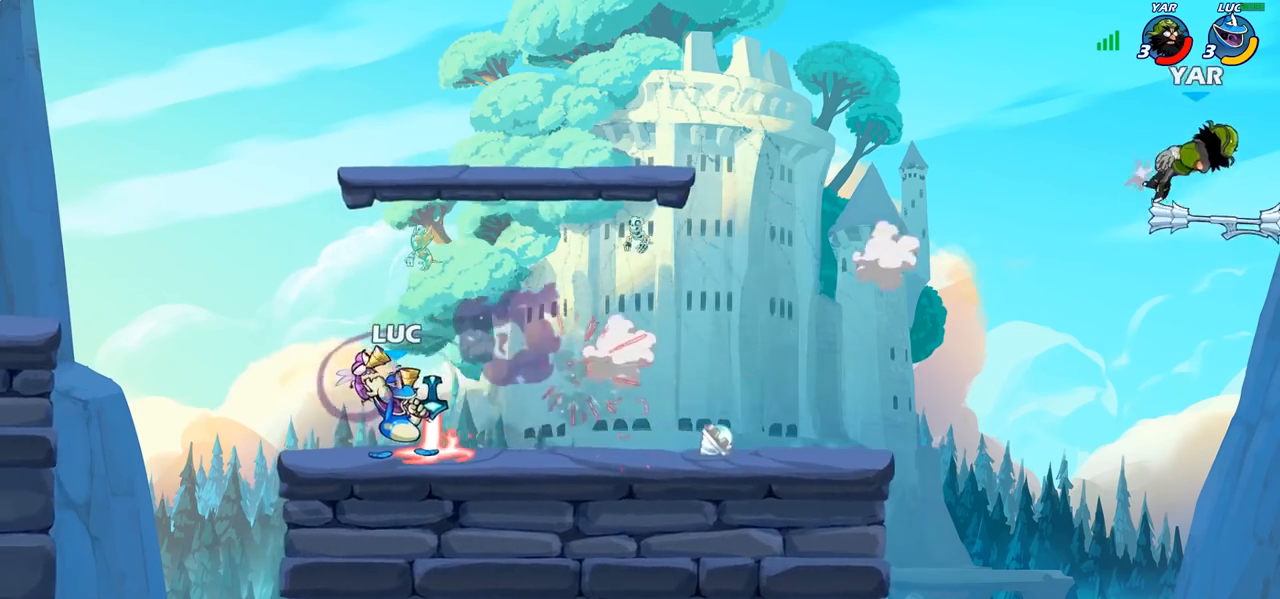
{"buttons": [], "left_stick": "center", "right_stick": "center", "events": [[250, "CROSS", "down"], [333, "CROSS", "up"]]}
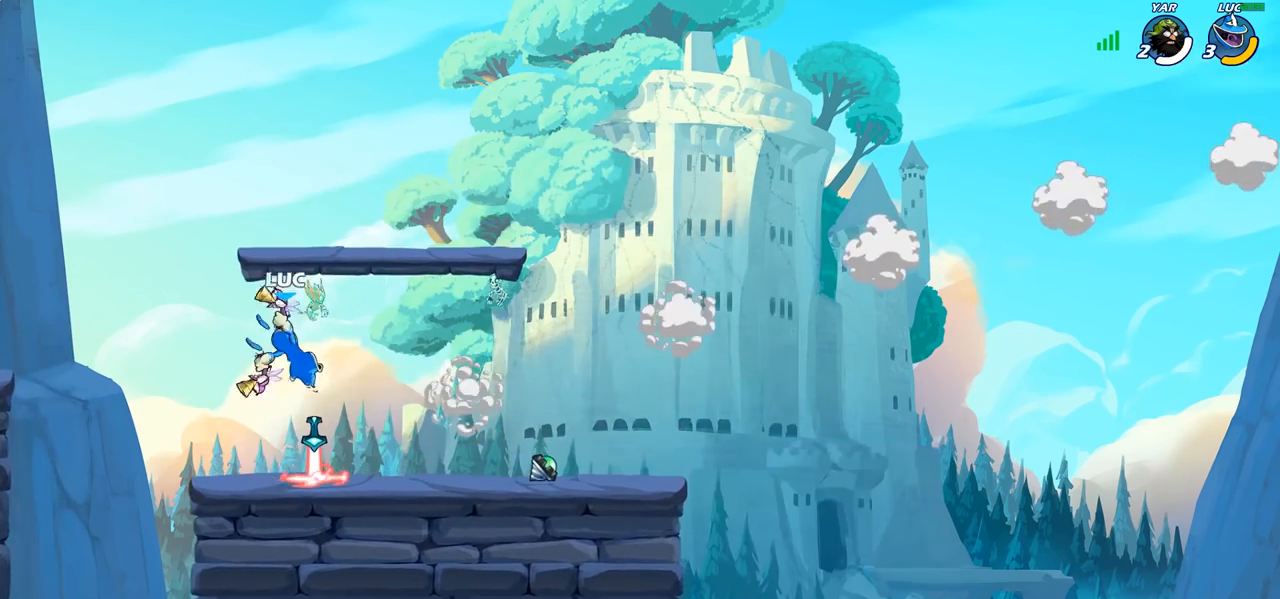
{"buttons": [], "left_stick": "right", "right_stick": "center", "events": [[200, "left_stick", "down"], [483, "left_stick", "right"]]}
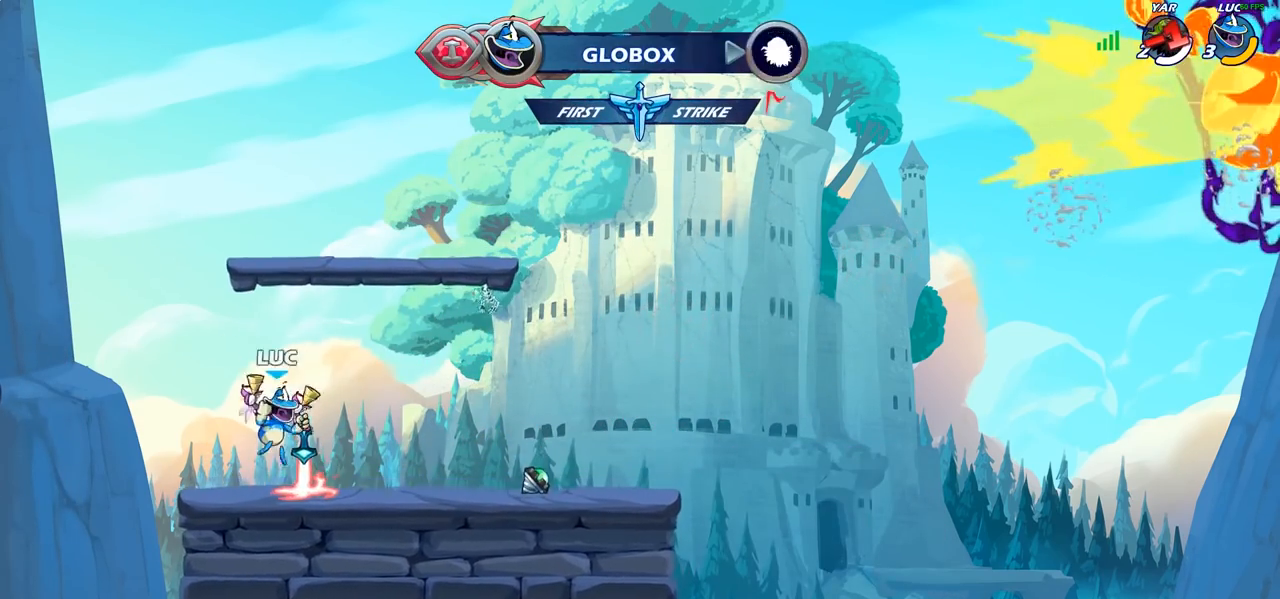
{"buttons": [], "left_stick": "center", "right_stick": "center", "events": [[100, "R2", "down"], [117, "R1", "down"], [150, "CROSS", "down"], [167, "left_stick", "up"], [217, "SQUARE", "down"], [283, "R1", "up"], [283, "R2", "up"], [300, "left_stick", "center"], [350, "SQUARE", "up"], [383, "CROSS", "up"]]}
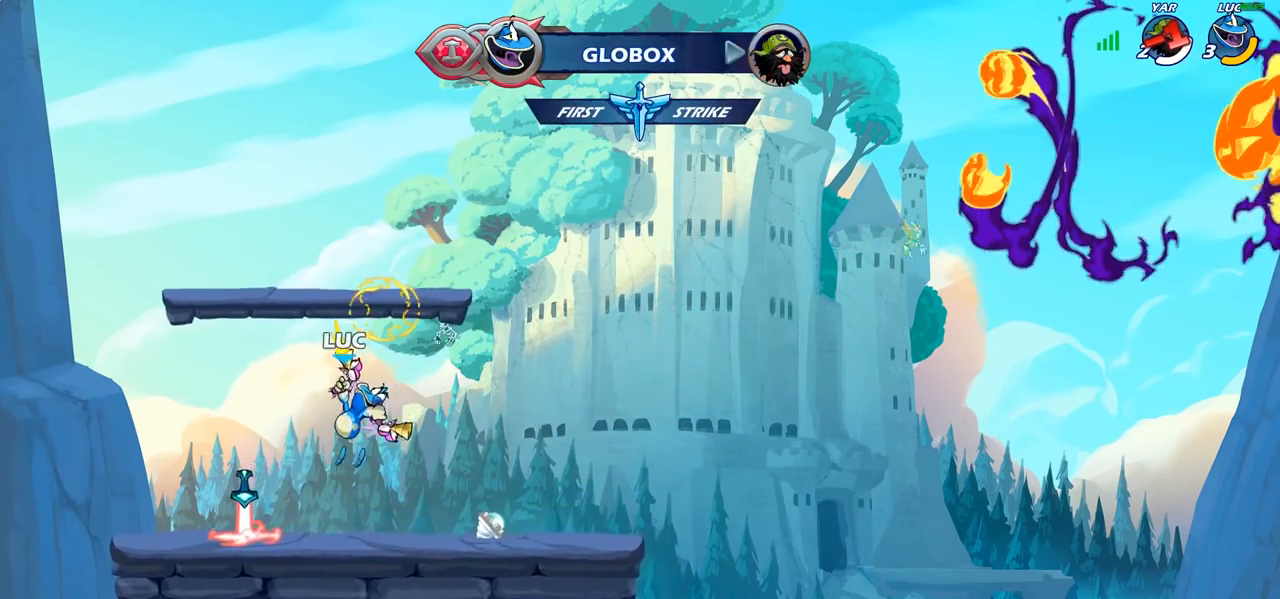
{"buttons": ["R1", "R2"], "left_stick": "left", "right_stick": "center", "events": [[417, "left_stick", "left"], [500, "R1", "down"], [500, "R2", "down"]]}